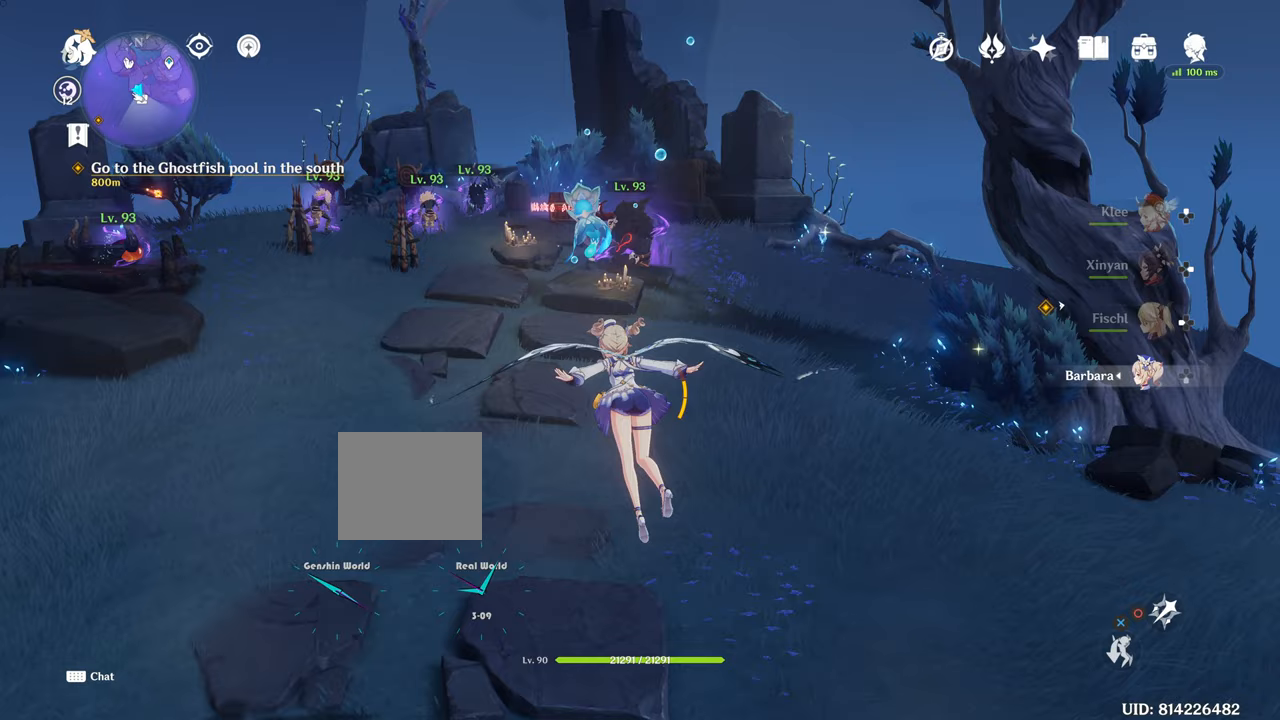
Gameplay with a controller (PlayStation layout); each line is a JSON object with the inputs held at the frame after it. "events" lists button and stick changes between this image and that frame as [ms after this image, input, new state], when the widget could be followed in between. Not read: L3.
{"buttons": [], "left_stick": "up", "right_stick": "center", "events": []}
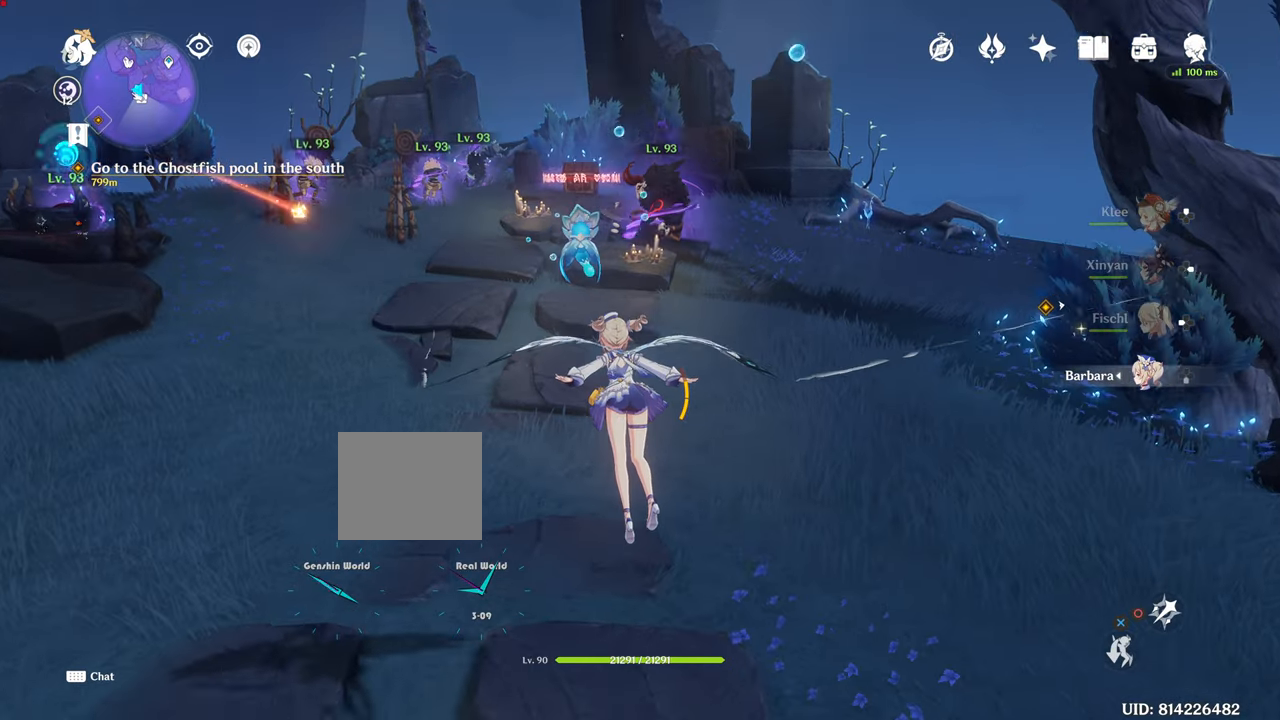
{"buttons": [], "left_stick": "up", "right_stick": "center", "events": []}
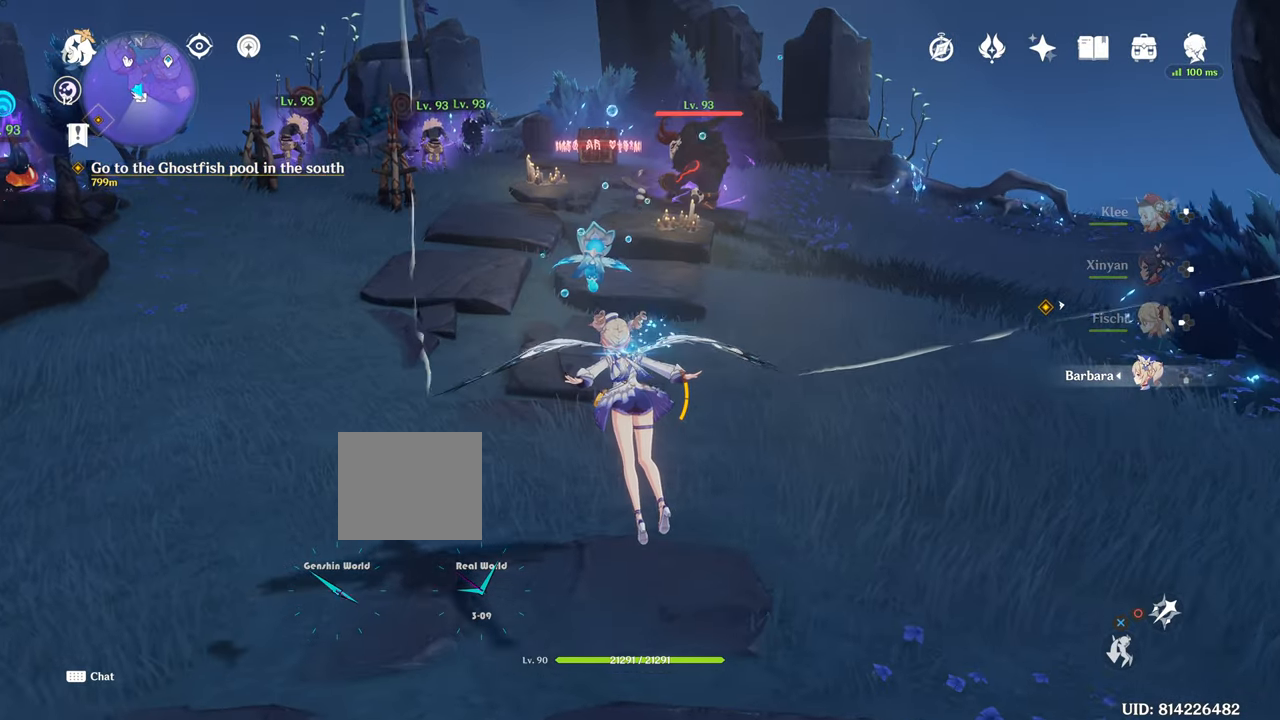
{"buttons": [], "left_stick": "up", "right_stick": "center", "events": []}
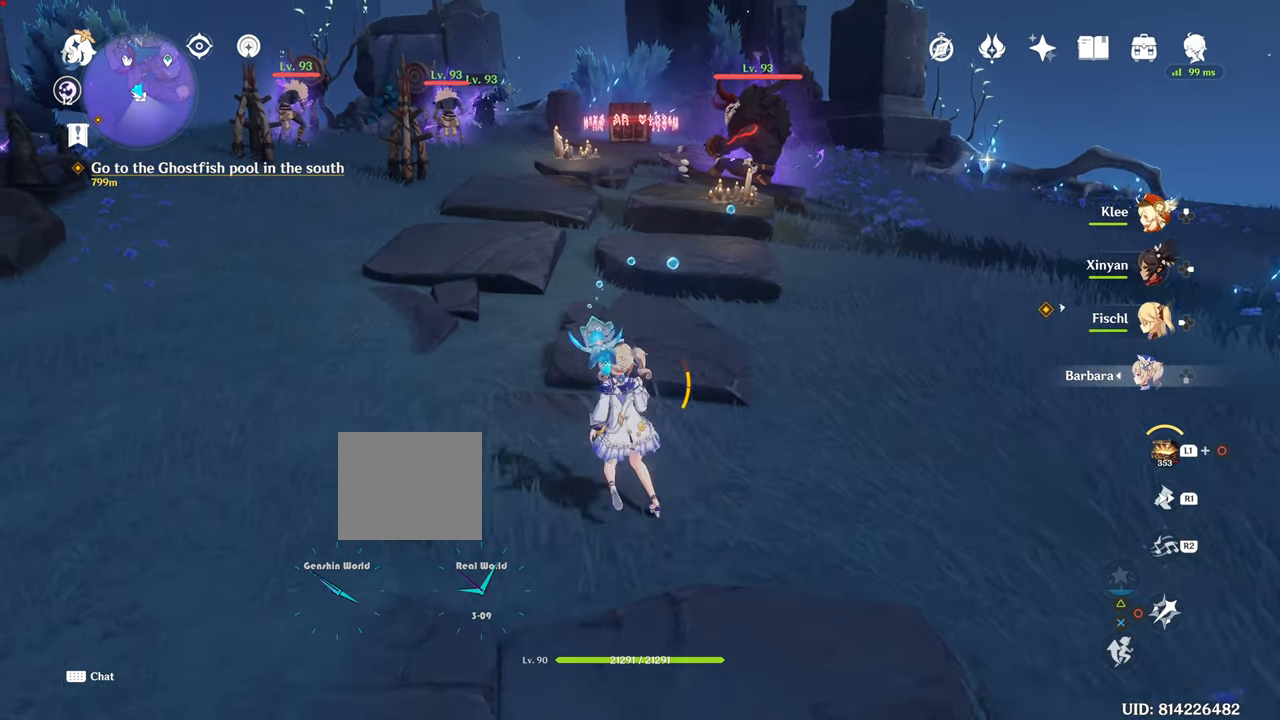
{"buttons": [], "left_stick": "up", "right_stick": "center", "events": [[116, "R1", "down"], [217, "R1", "up"]]}
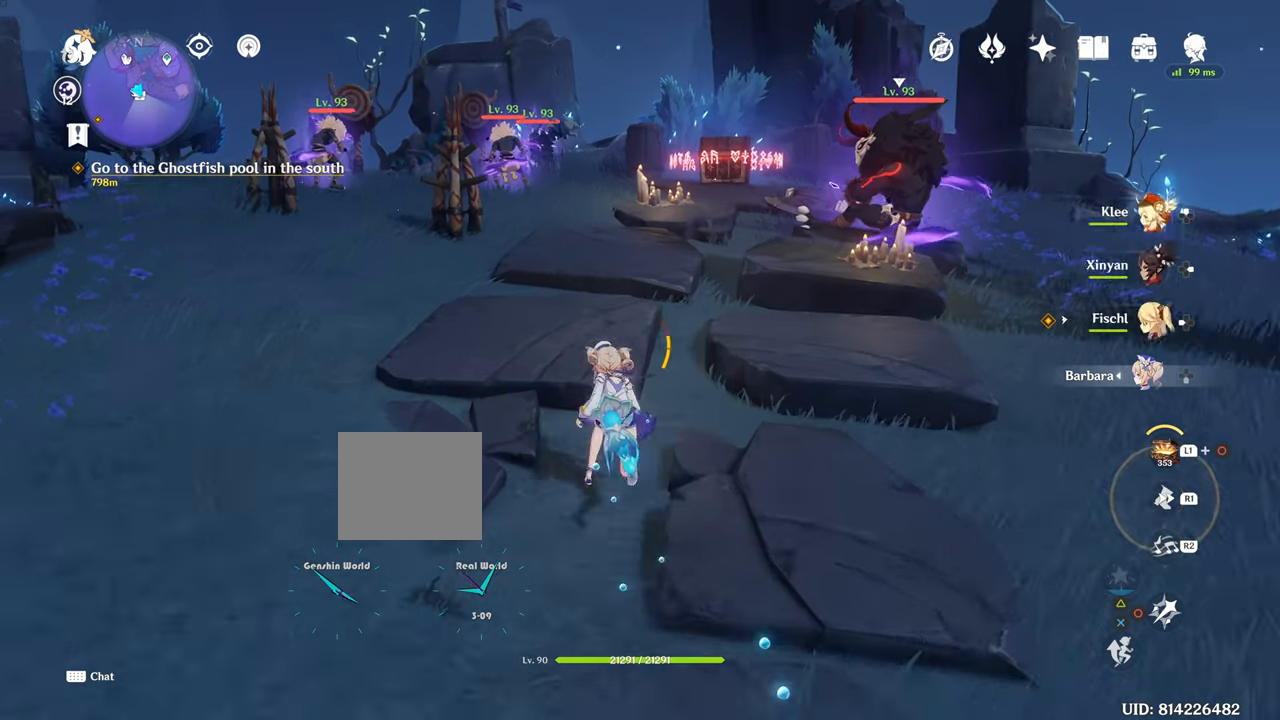
{"buttons": ["R1"], "left_stick": "up", "right_stick": "center", "events": [[17, "R1", "down"], [84, "R1", "up"], [134, "right_stick", "down"], [484, "R1", "down"], [484, "right_stick", "center"]]}
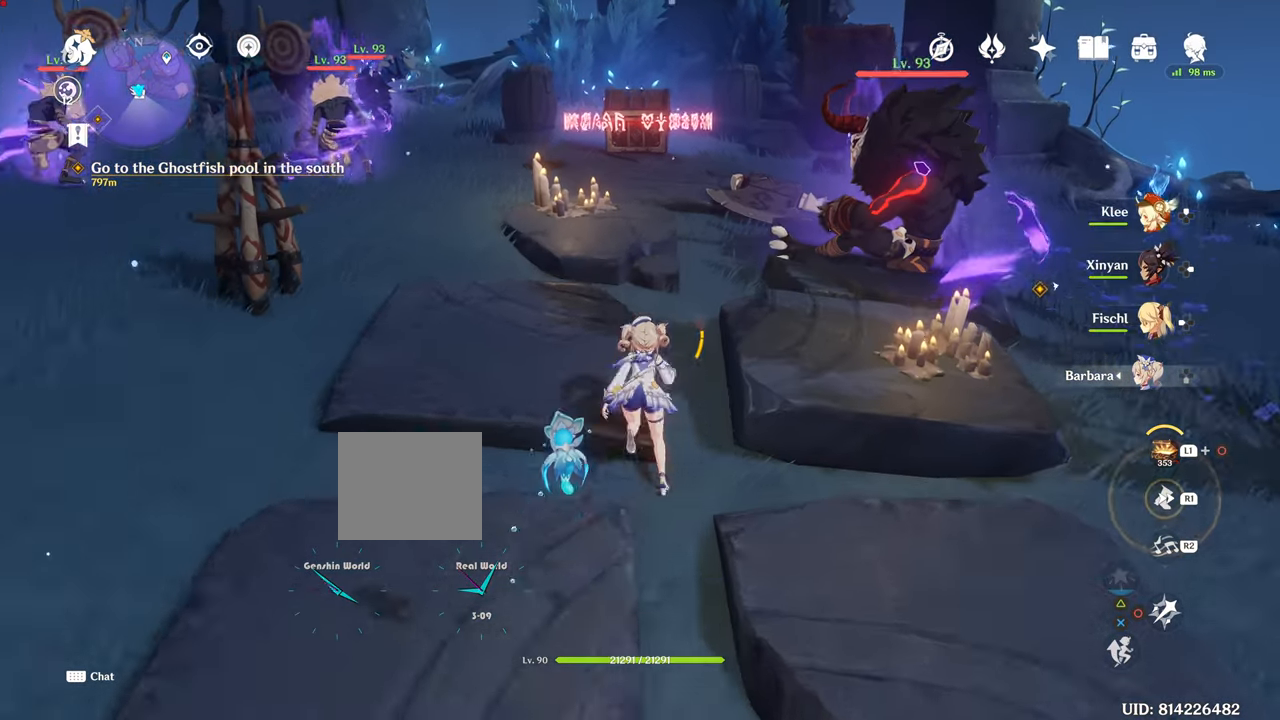
{"buttons": ["L1"], "left_stick": "up", "right_stick": "center", "events": [[116, "R1", "up"], [484, "L1", "down"]]}
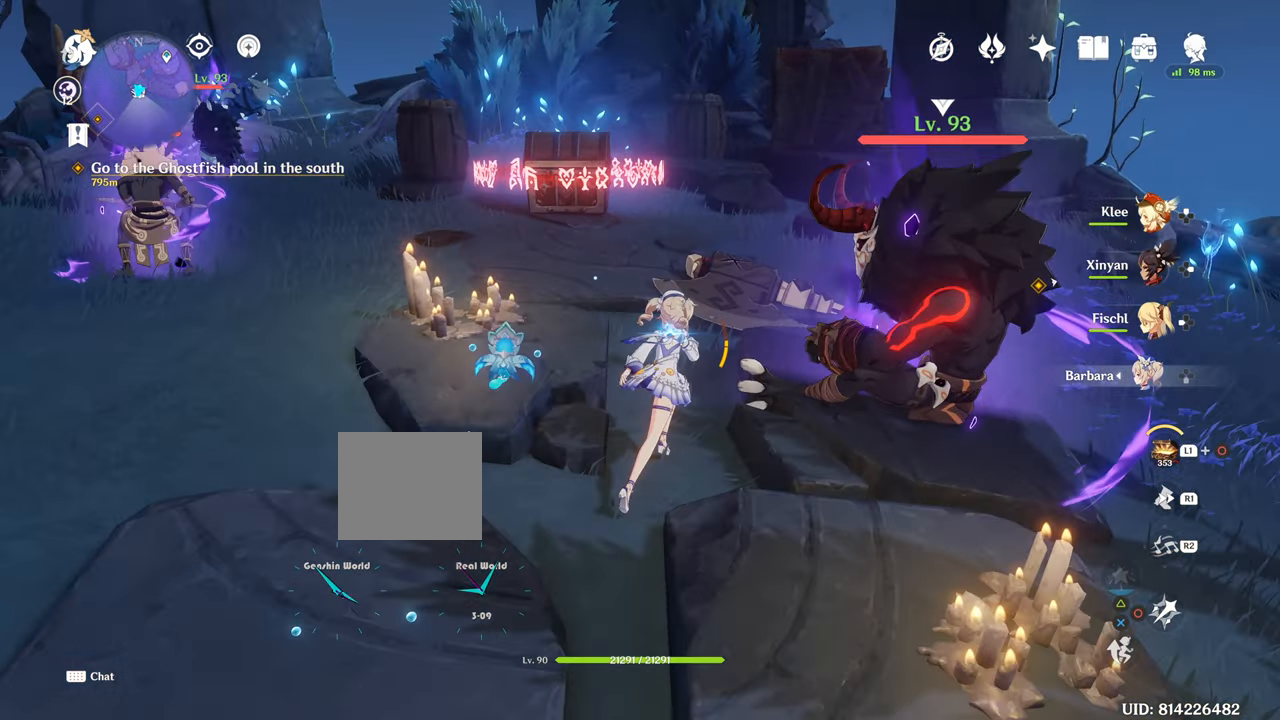
{"buttons": ["L1"], "left_stick": "up", "right_stick": "center", "events": [[50, "CIRCLE", "down"], [434, "CIRCLE", "up"]]}
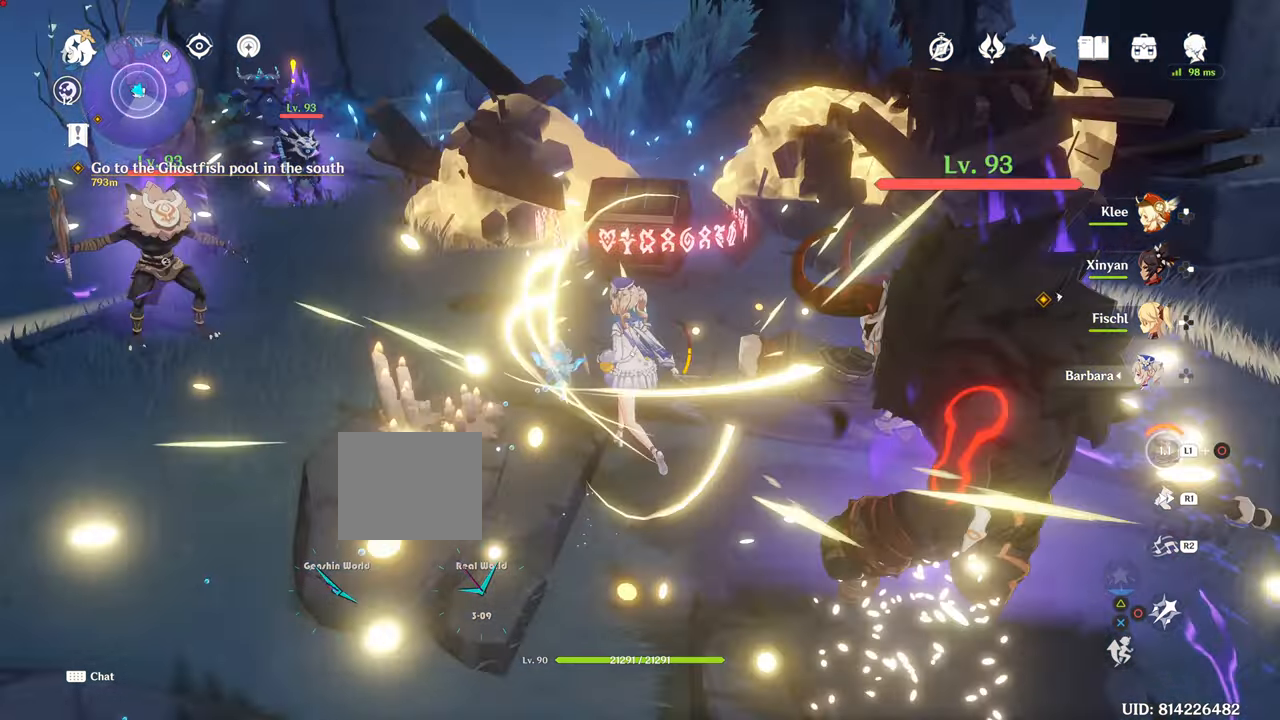
{"buttons": ["R1"], "left_stick": "up-left", "right_stick": "left", "events": [[183, "TRIANGLE", "down"], [250, "TRIANGLE", "up"], [283, "L1", "up"], [317, "left_stick", "up-left"], [416, "R1", "down"], [416, "right_stick", "left"]]}
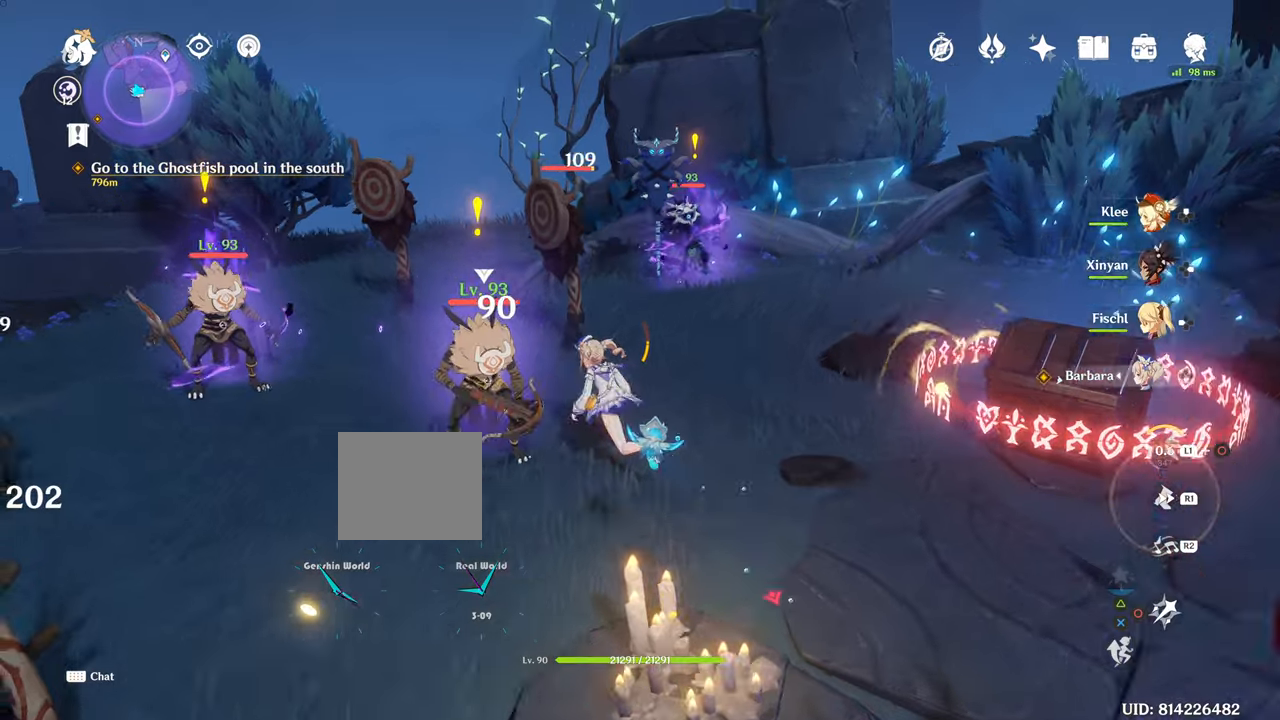
{"buttons": ["CIRCLE", "L1"], "left_stick": "up", "right_stick": "center", "events": [[34, "R1", "up"], [34, "right_stick", "center"], [184, "left_stick", "up"], [217, "L1", "down"], [434, "CIRCLE", "down"]]}
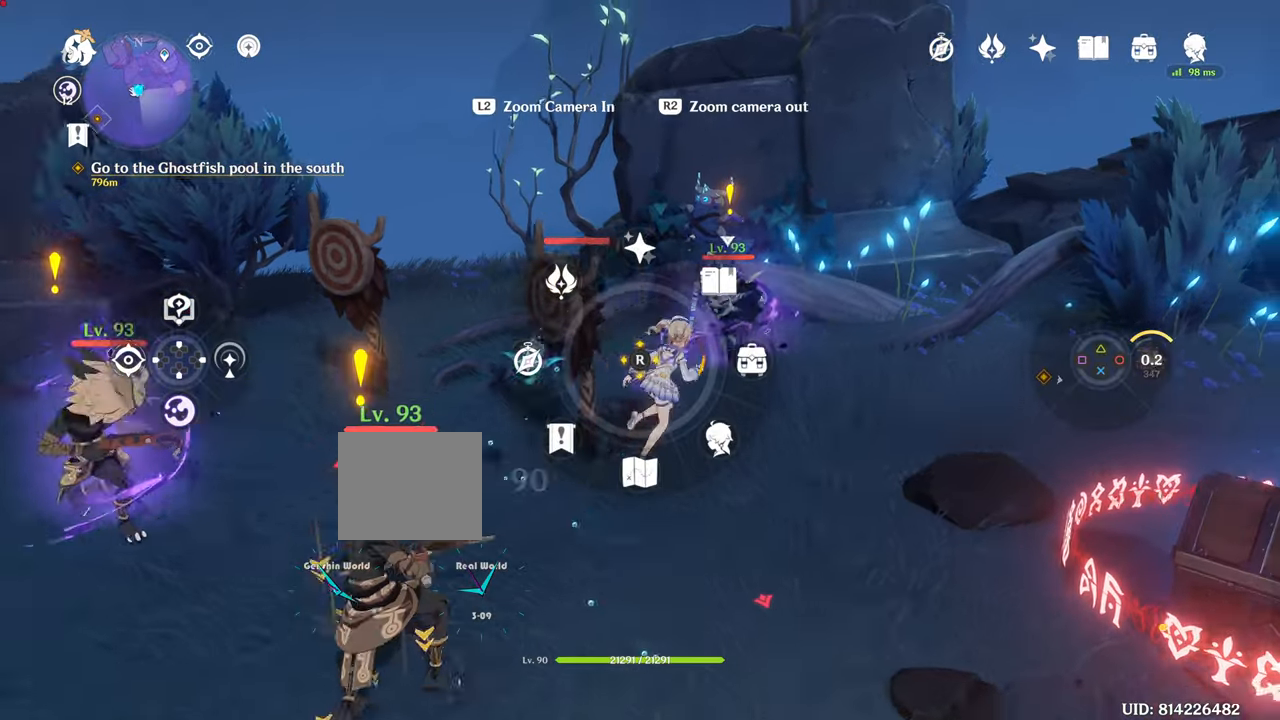
{"buttons": [], "left_stick": "center", "right_stick": "center"}
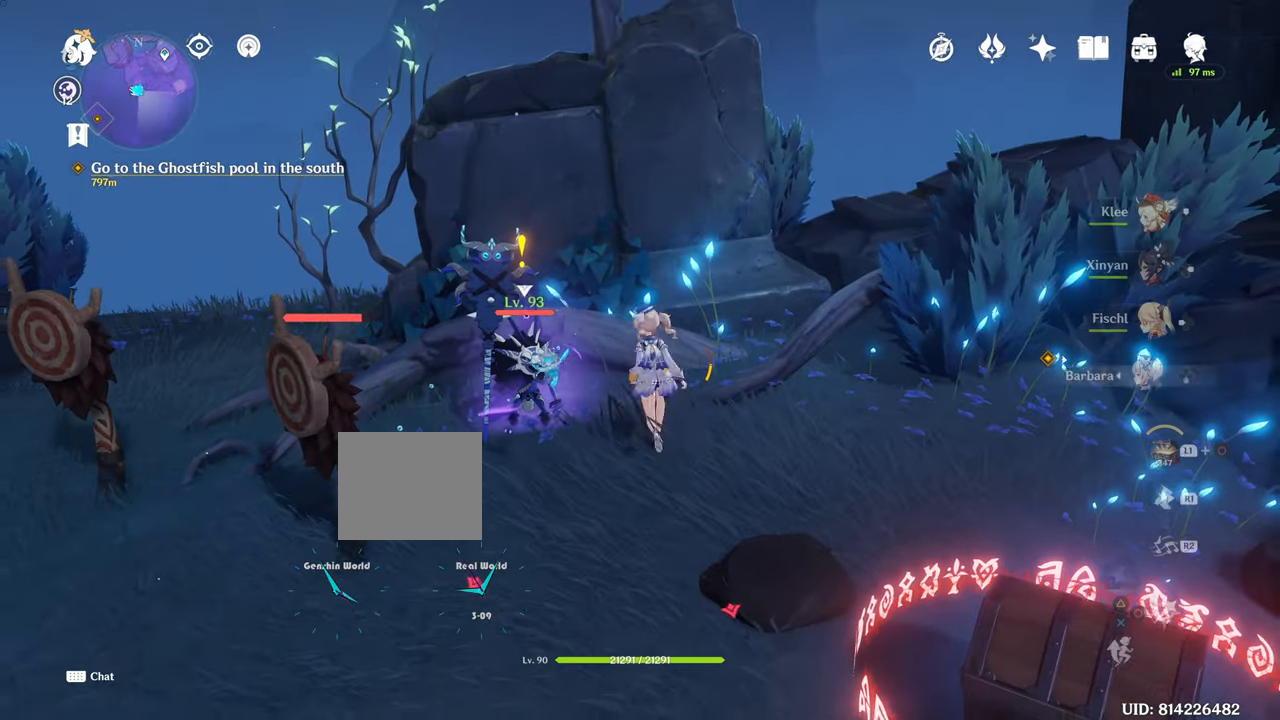
{"buttons": ["CIRCLE", "L1"], "left_stick": "center", "right_stick": "center", "events": [[101, "left_stick", "left"], [368, "L1", "down"], [401, "CIRCLE", "down"], [401, "left_stick", "center"]]}
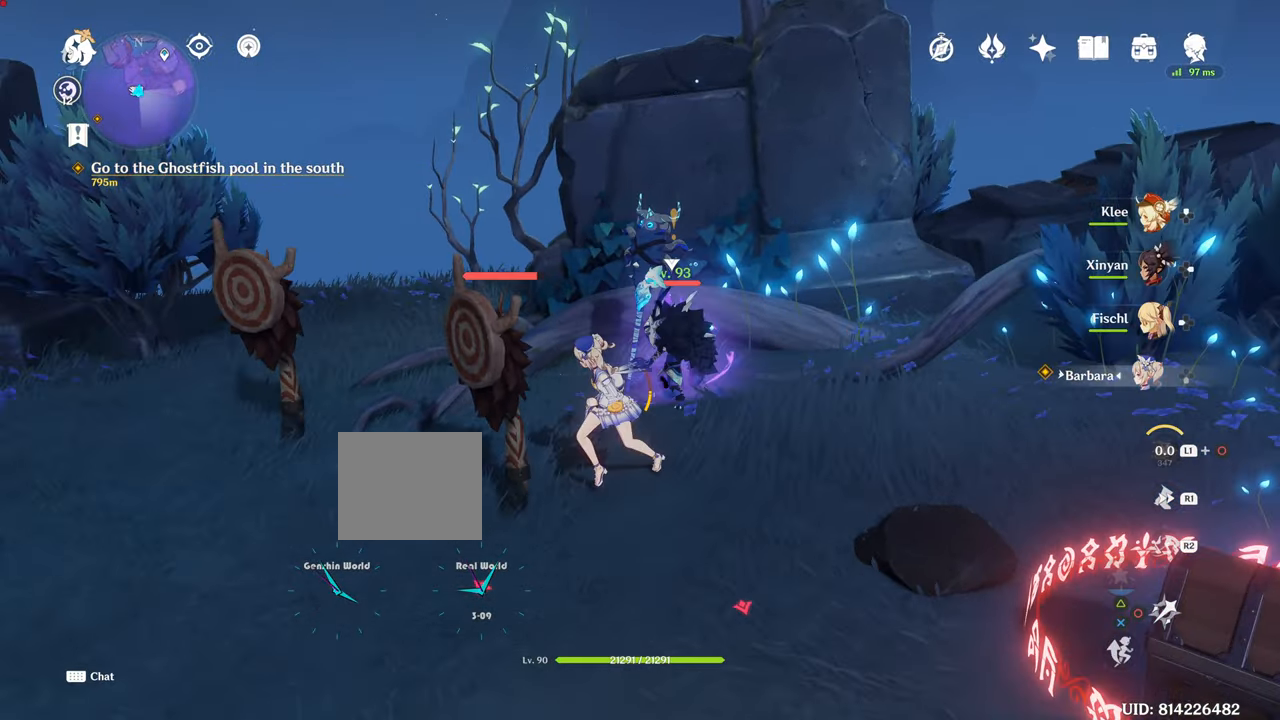
{"buttons": [], "left_stick": "right", "right_stick": "down-left", "events": [[50, "CIRCLE", "up"], [384, "CIRCLE", "down"], [400, "left_stick", "right"], [434, "CIRCLE", "up"], [434, "L1", "up"], [434, "right_stick", "down-left"]]}
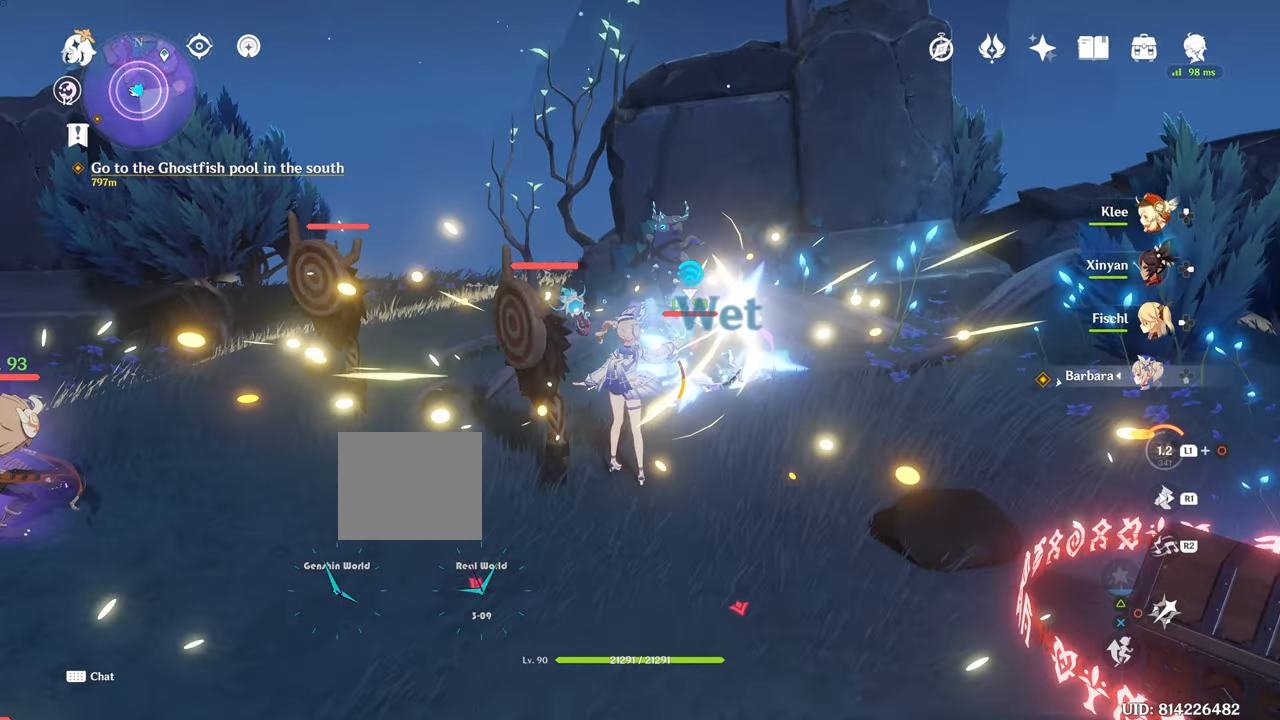
{"buttons": [], "left_stick": "down-right", "right_stick": "center", "events": [[151, "right_stick", "center"], [201, "left_stick", "down-right"]]}
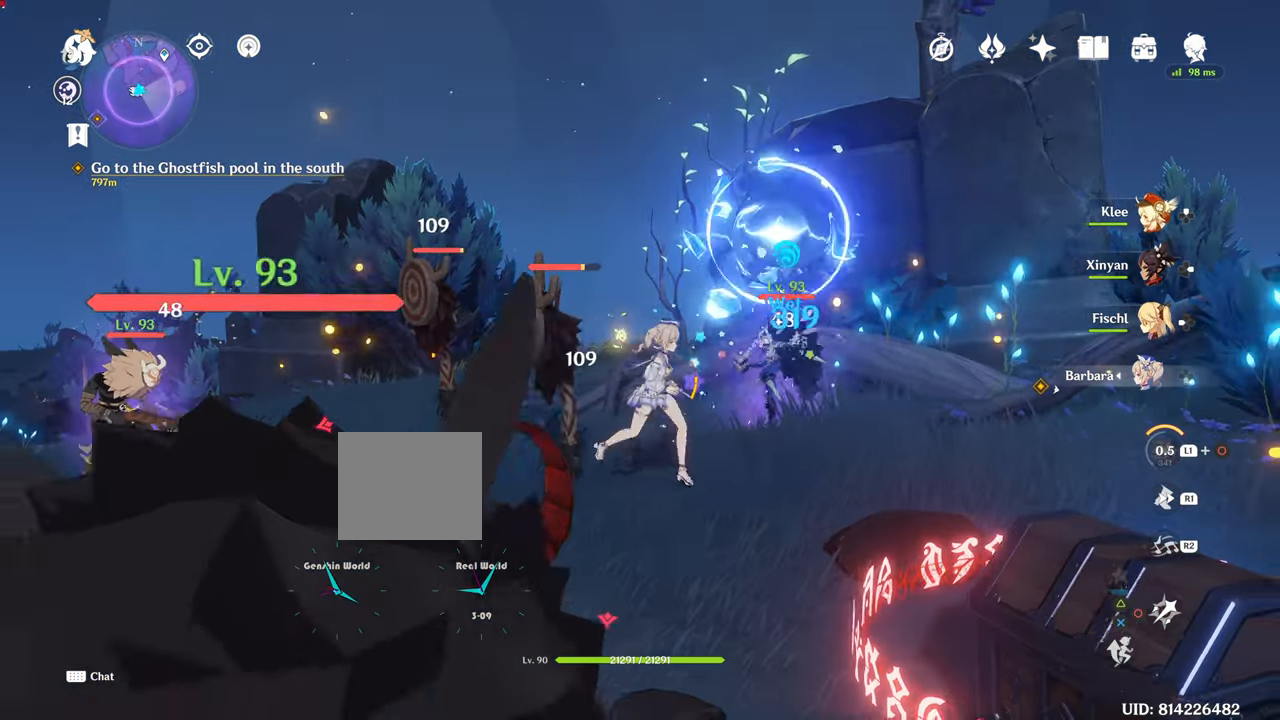
{"buttons": [], "left_stick": "center", "right_stick": "down-left", "events": [[234, "right_stick", "down-left"], [334, "right_stick", "center"], [434, "left_stick", "center"], [434, "right_stick", "down-left"]]}
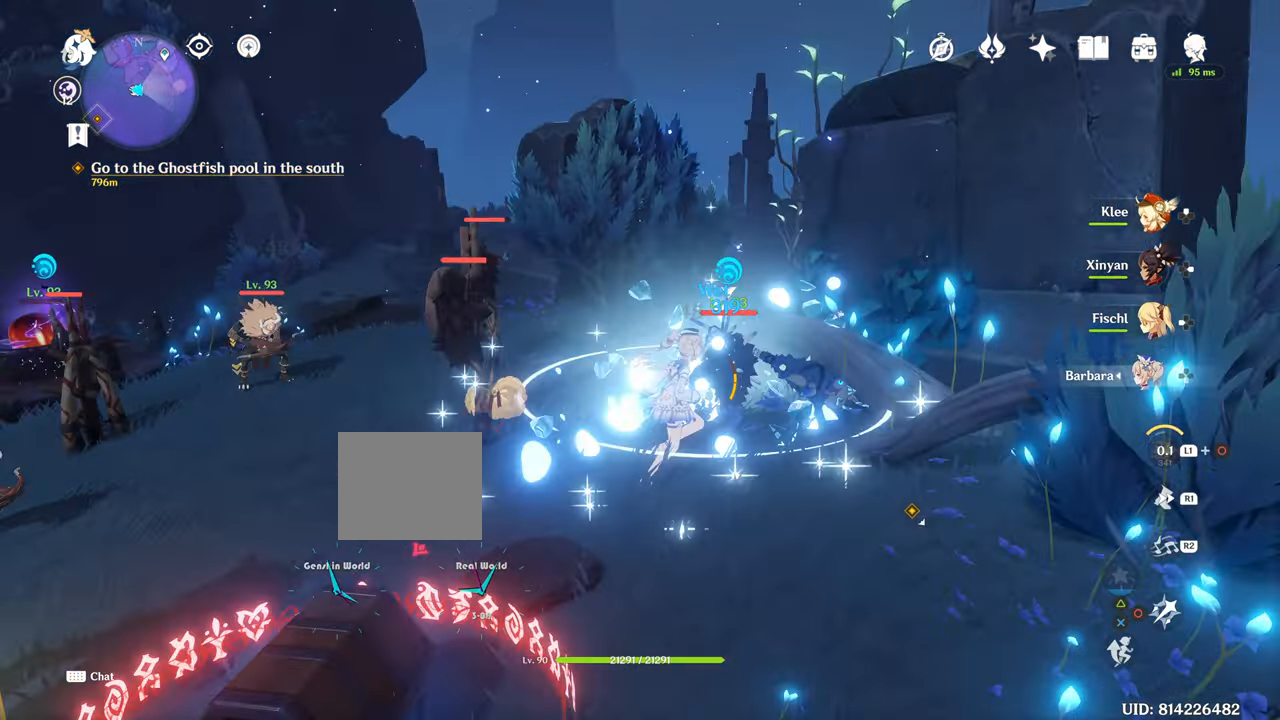
{"buttons": ["DPAD_LEFT"], "left_stick": "center", "right_stick": "center", "events": [[201, "TRIANGLE", "down"], [267, "TRIANGLE", "up"], [368, "DPAD_LEFT", "down"], [368, "right_stick", "center"], [401, "DPAD_LEFT", "up"], [451, "DPAD_LEFT", "down"]]}
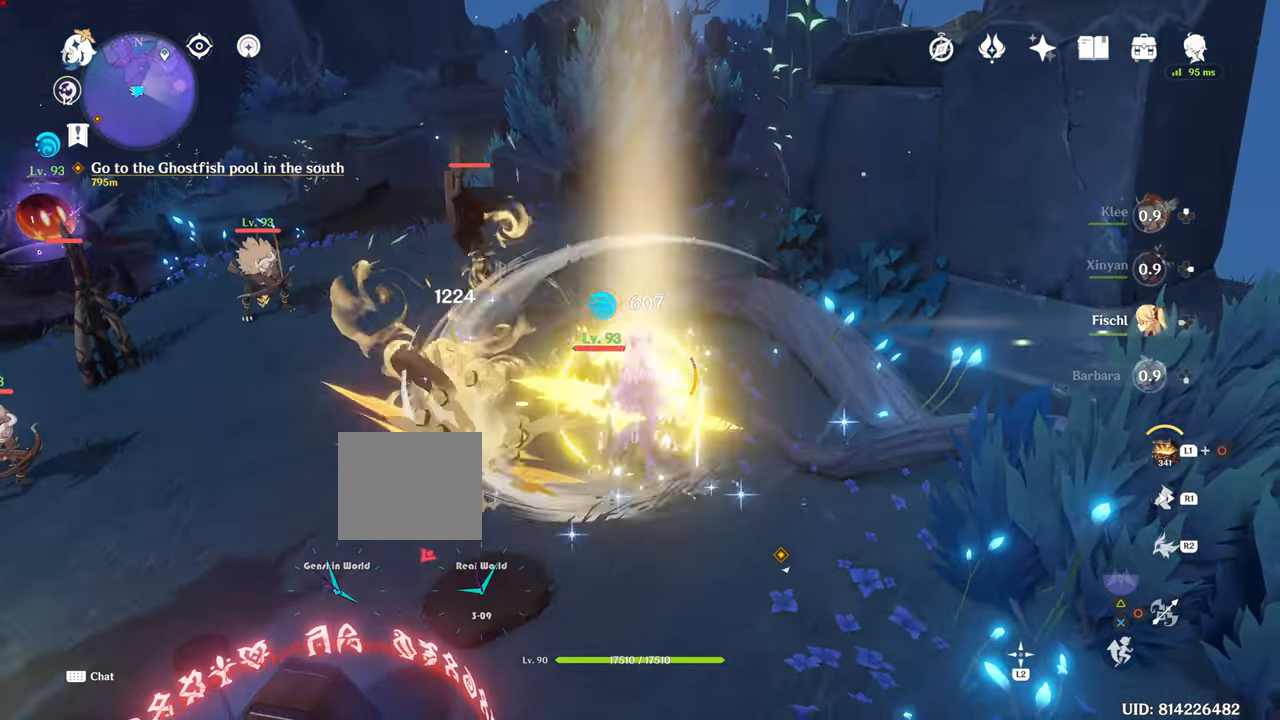
{"buttons": ["R2"], "left_stick": "center", "right_stick": "center", "events": [[50, "R2", "down"], [167, "DPAD_LEFT", "up"]]}
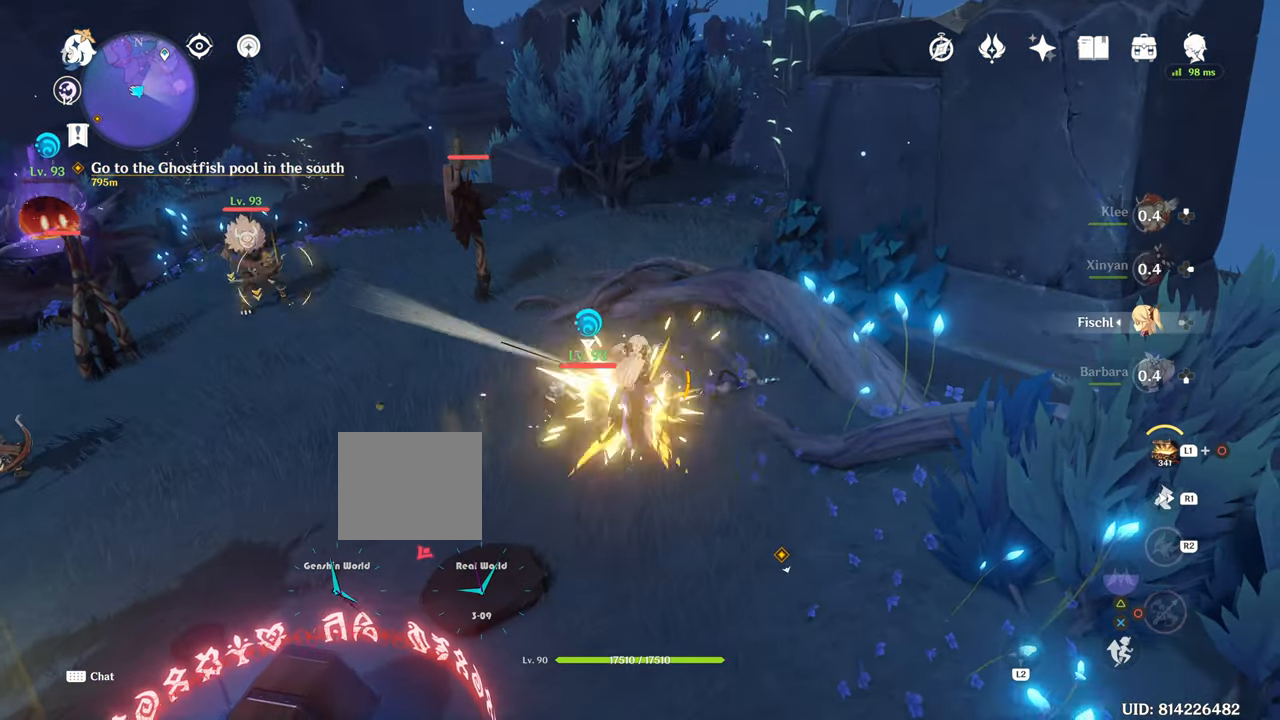
{"buttons": [], "left_stick": "center", "right_stick": "center", "events": [[51, "R2", "up"], [101, "R2", "down"], [351, "R2", "up"]]}
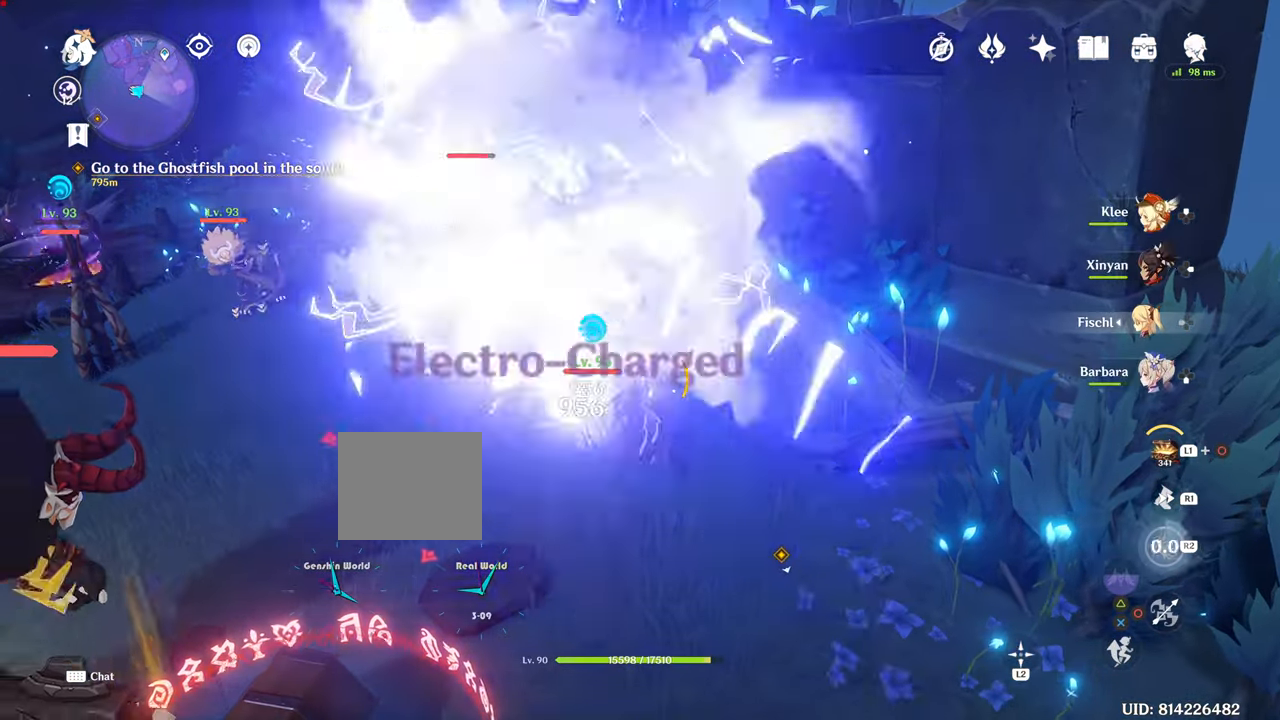
{"buttons": ["R2"], "left_stick": "center", "right_stick": "center", "events": [[484, "R2", "down"]]}
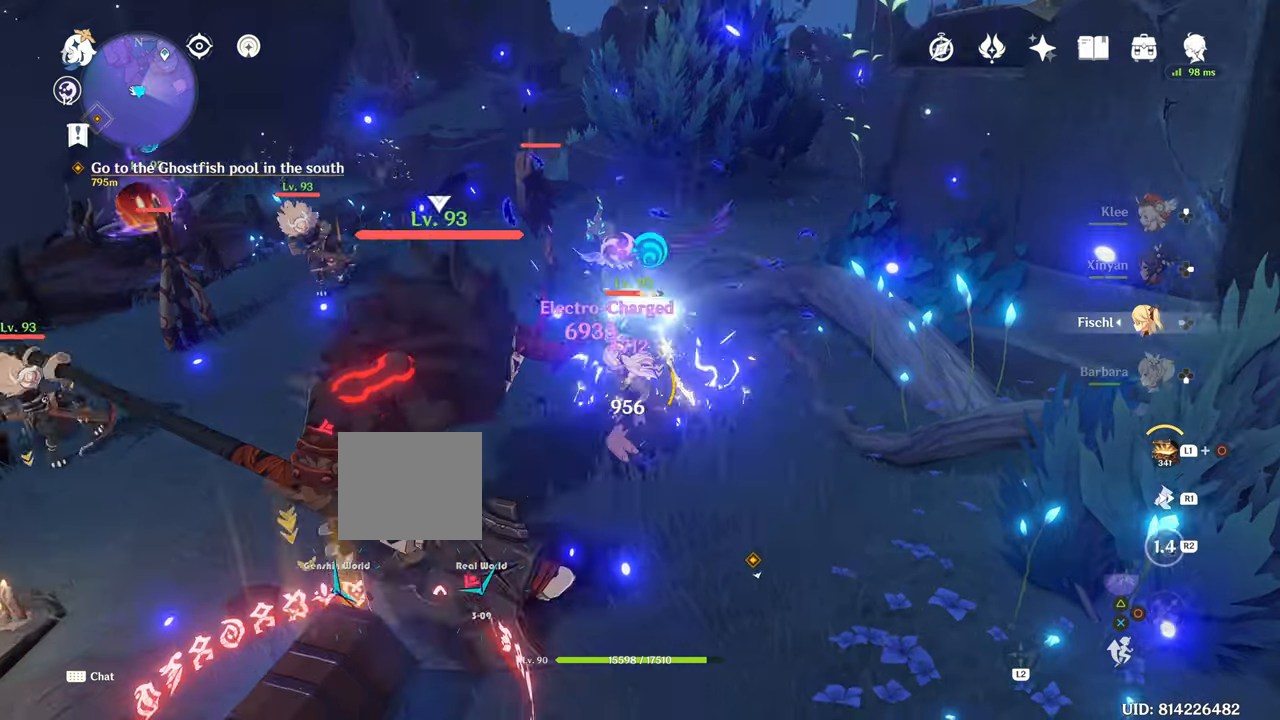
{"buttons": [], "left_stick": "center", "right_stick": "center", "events": [[33, "R2", "up"]]}
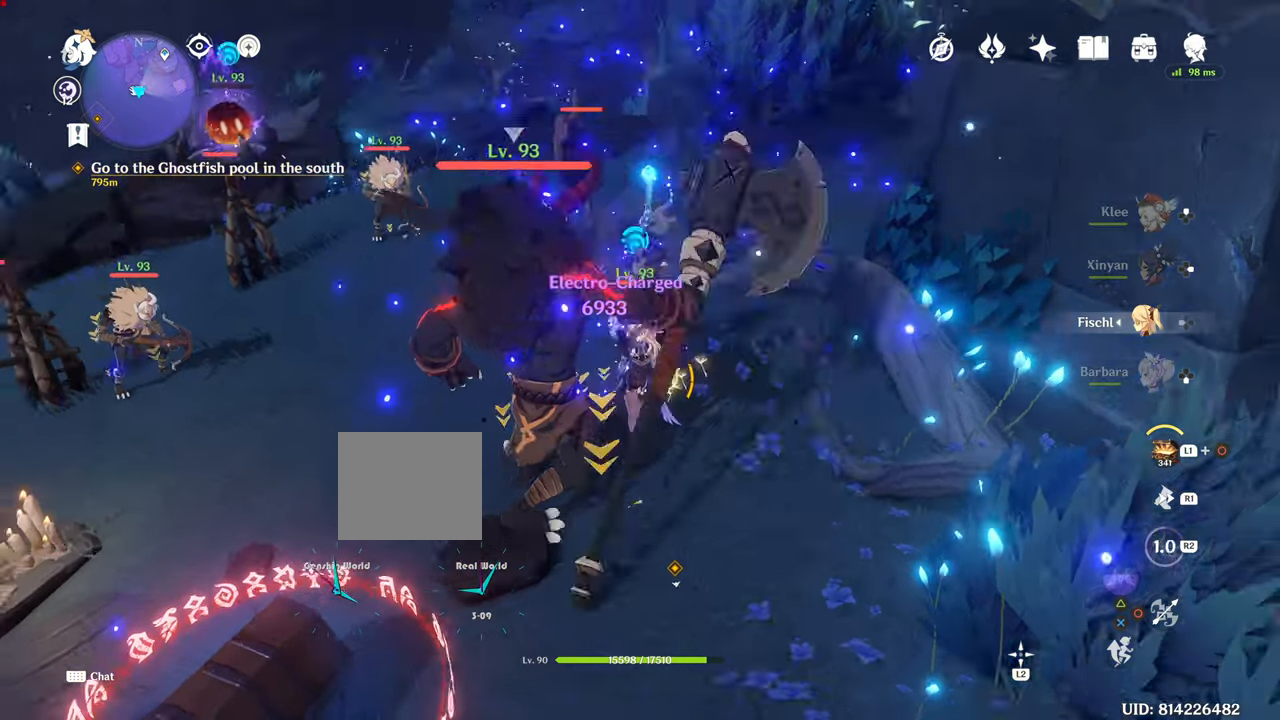
{"buttons": ["DPAD_RIGHT"], "left_stick": "center", "right_stick": "down-left", "events": [[134, "right_stick", "down-left"], [167, "DPAD_RIGHT", "down"]]}
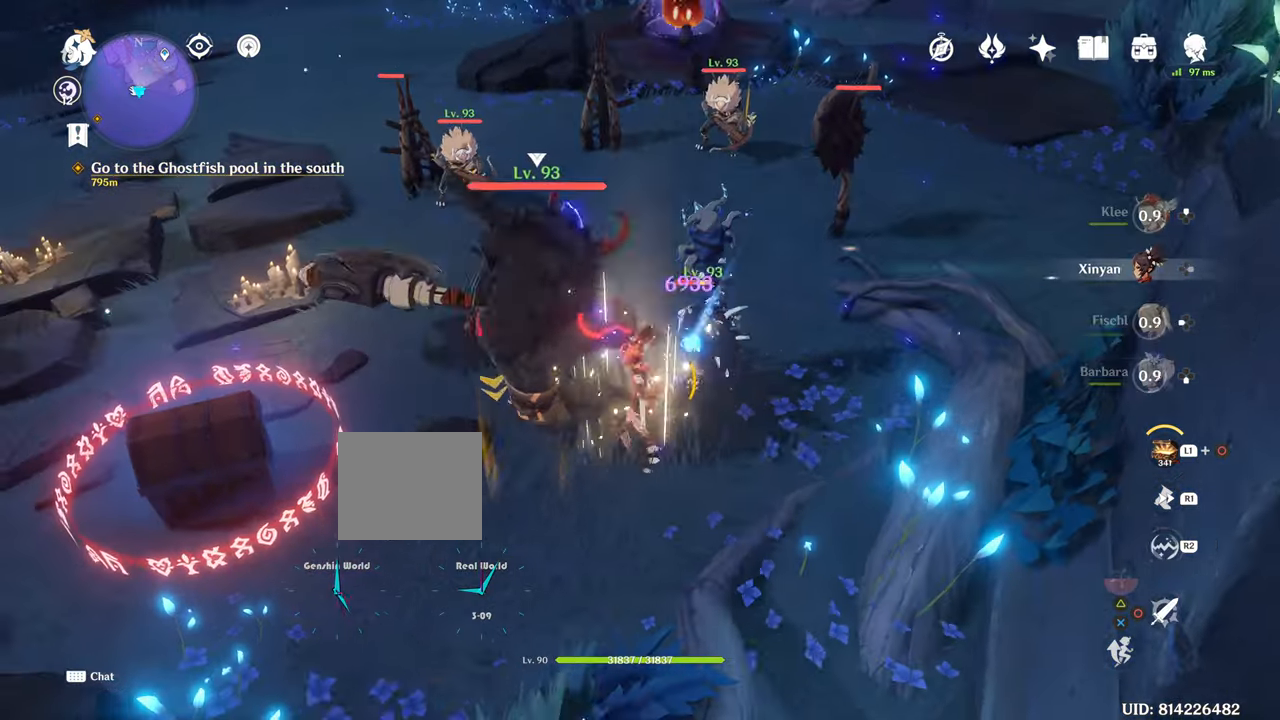
{"buttons": ["R2"], "left_stick": "up", "right_stick": "center", "events": [[250, "DPAD_RIGHT", "up"], [250, "R2", "down"], [250, "right_stick", "center"], [267, "R2", "up"], [283, "left_stick", "up"], [450, "R2", "down"]]}
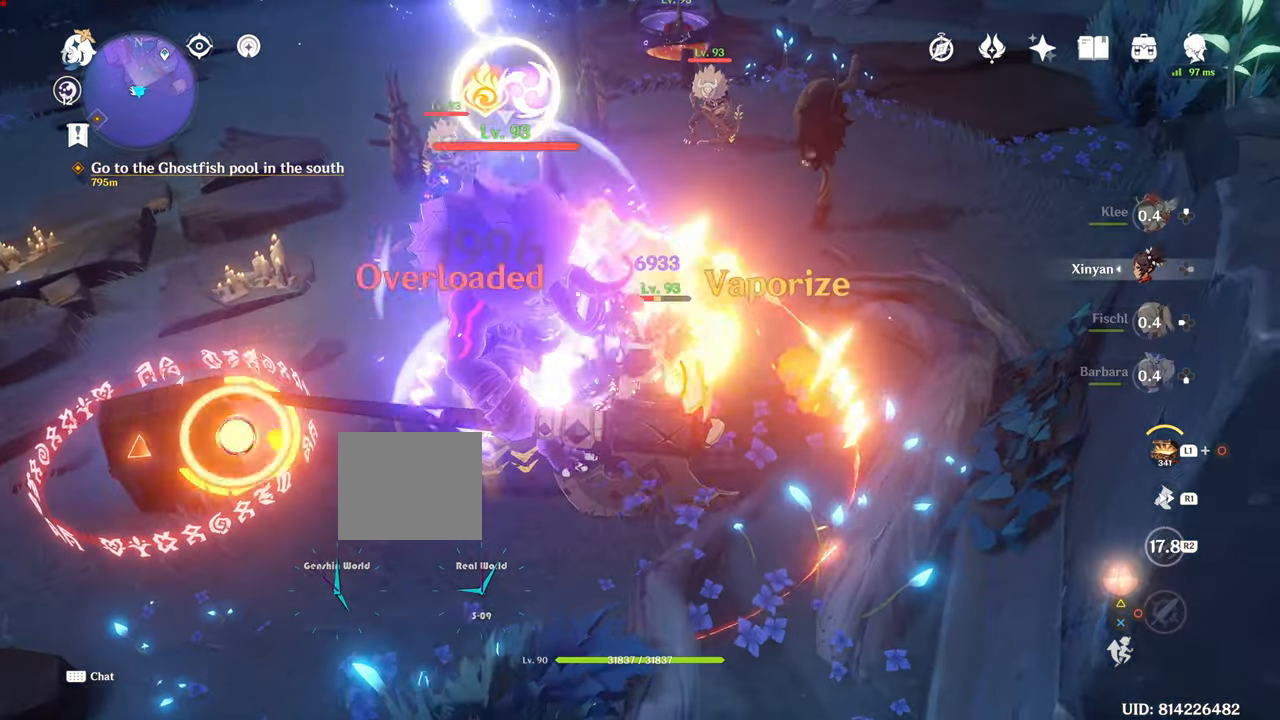
{"buttons": [], "left_stick": "center", "right_stick": "center", "events": [[367, "R1", "down"], [417, "R1", "up"], [484, "R2", "up"], [484, "left_stick", "center"]]}
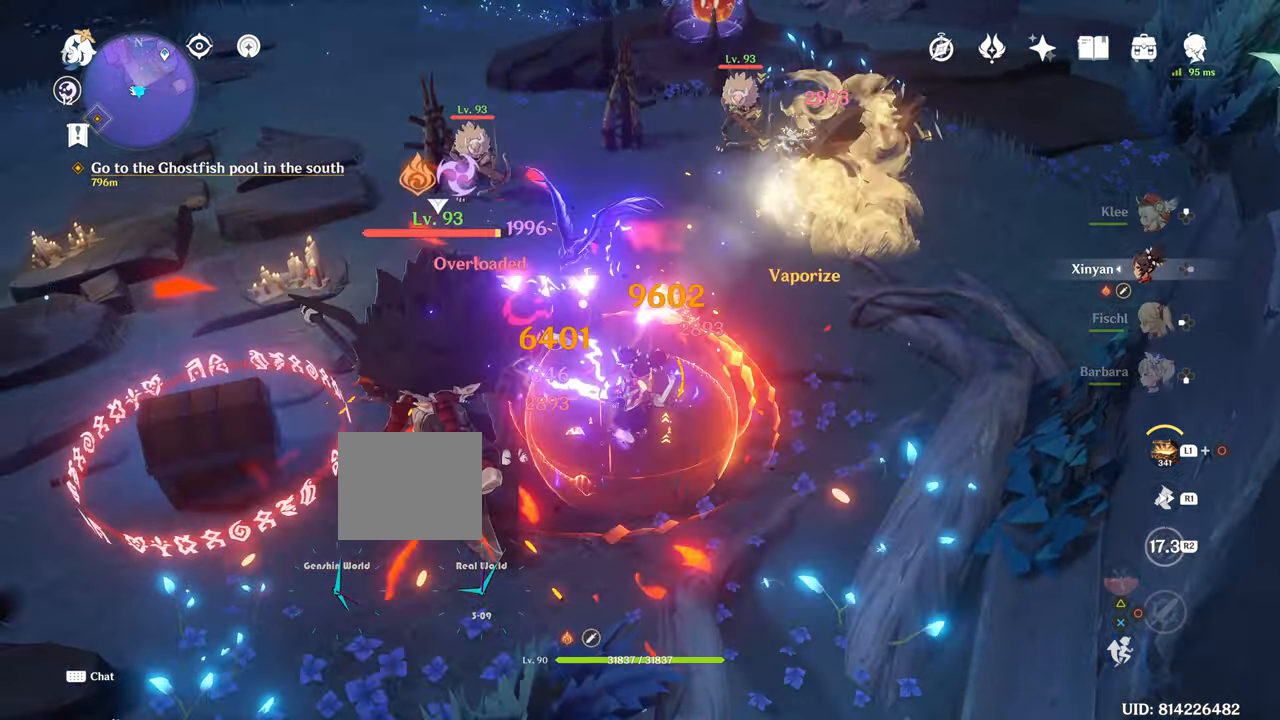
{"buttons": ["R2"], "left_stick": "center", "right_stick": "center", "events": [[100, "DPAD_DOWN", "down"], [267, "DPAD_DOWN", "up"], [467, "R2", "down"]]}
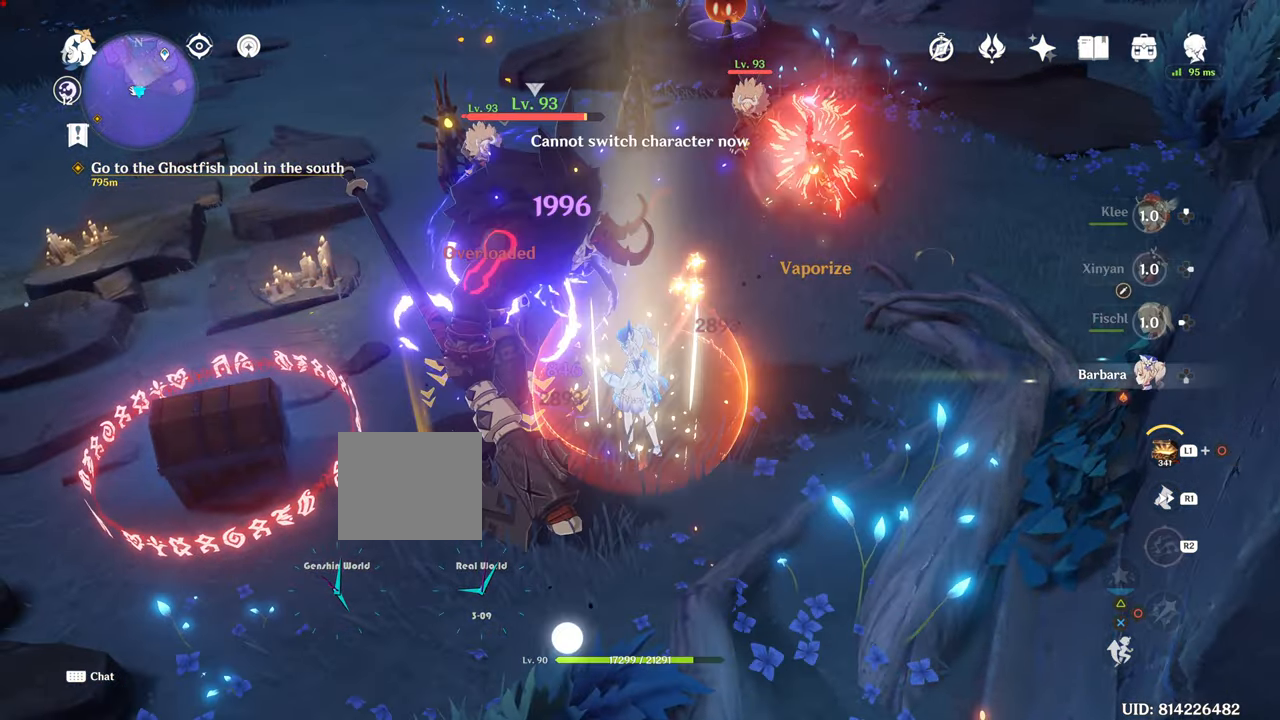
{"buttons": ["R2", "DPAD_DOWN"], "left_stick": "center", "right_stick": "center", "events": [[384, "DPAD_DOWN", "down"]]}
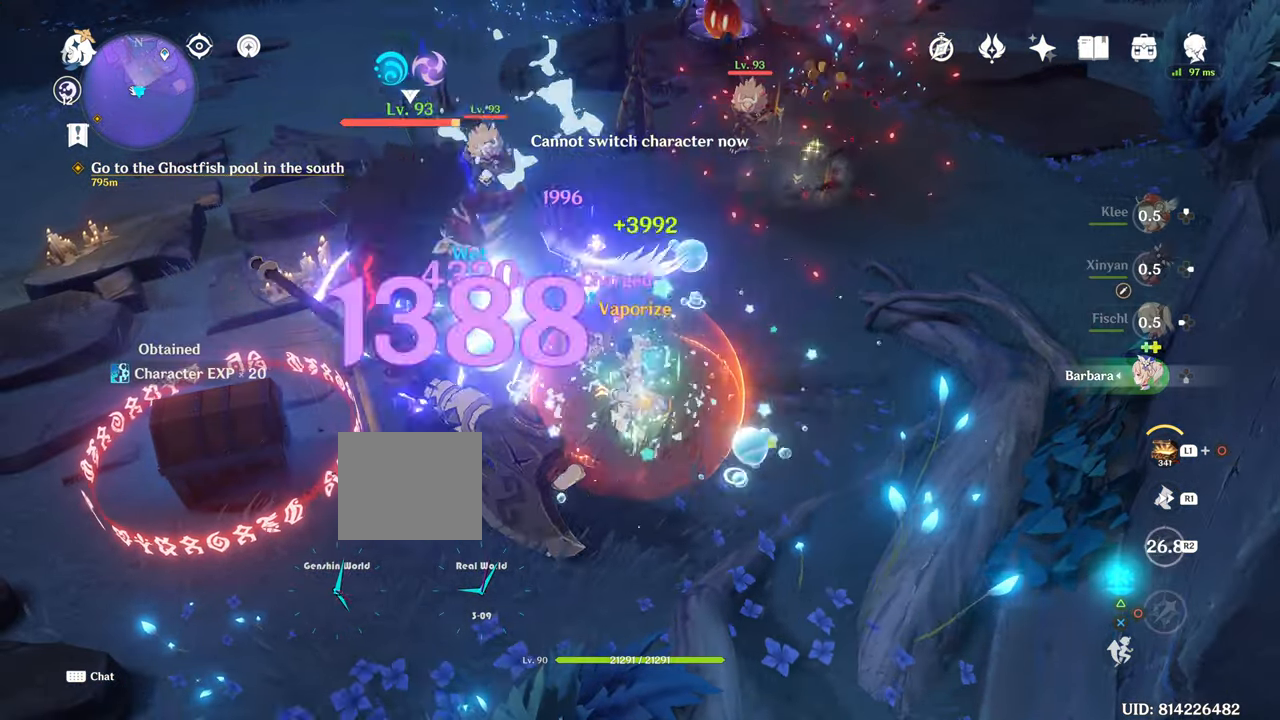
{"buttons": ["CIRCLE"], "left_stick": "up", "right_stick": "center", "events": [[16, "DPAD_DOWN", "up"], [16, "R2", "up"], [66, "CIRCLE", "down"], [100, "CIRCLE", "up"], [100, "left_stick", "up"], [133, "CIRCLE", "down"], [233, "CIRCLE", "up"], [484, "CIRCLE", "down"]]}